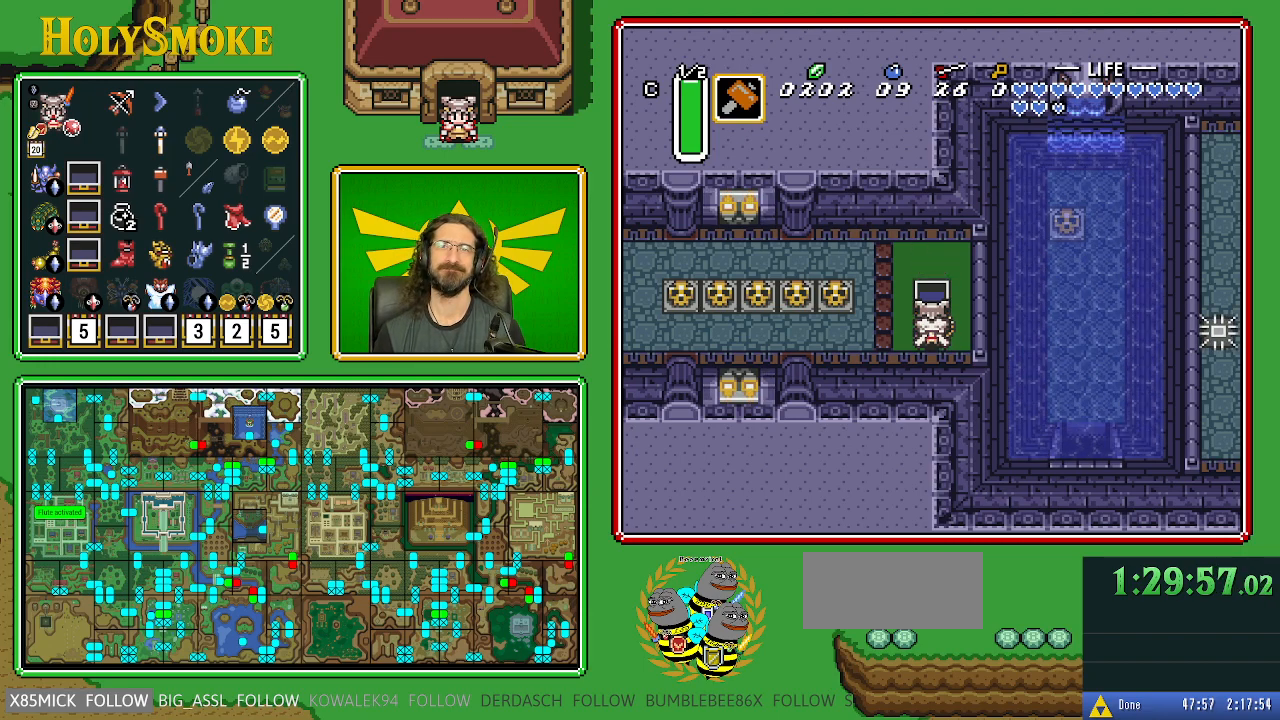
Gameplay with a controller (Nintendo layout); each line is a JSON object with the inputs held at the frame after it. "events" lists button and stick changes between this image and that frame as [ms after this image, input, new state], when the widget could be followed in between. Not read: L1 L3 R1 R3.
{"buttons": [], "events": [[150, "SELECT", "up"]]}
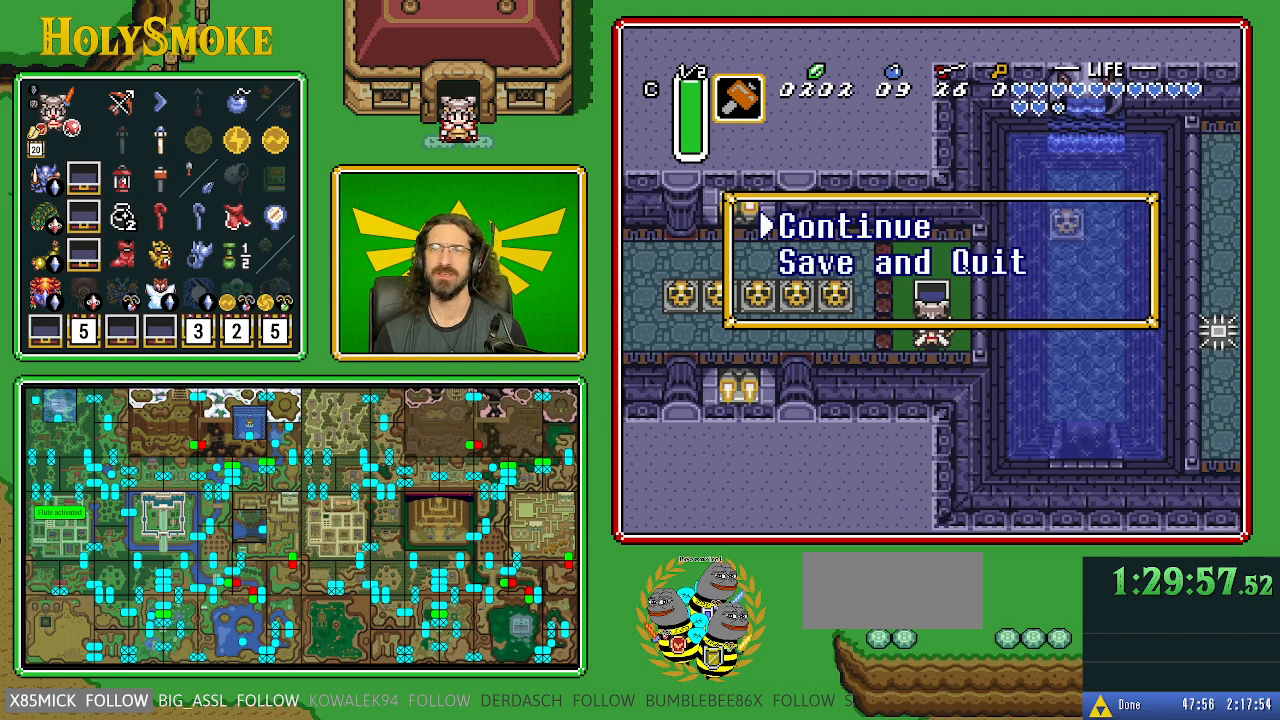
{"buttons": ["DPAD_DOWN"], "events": [[333, "DPAD_DOWN", "down"]]}
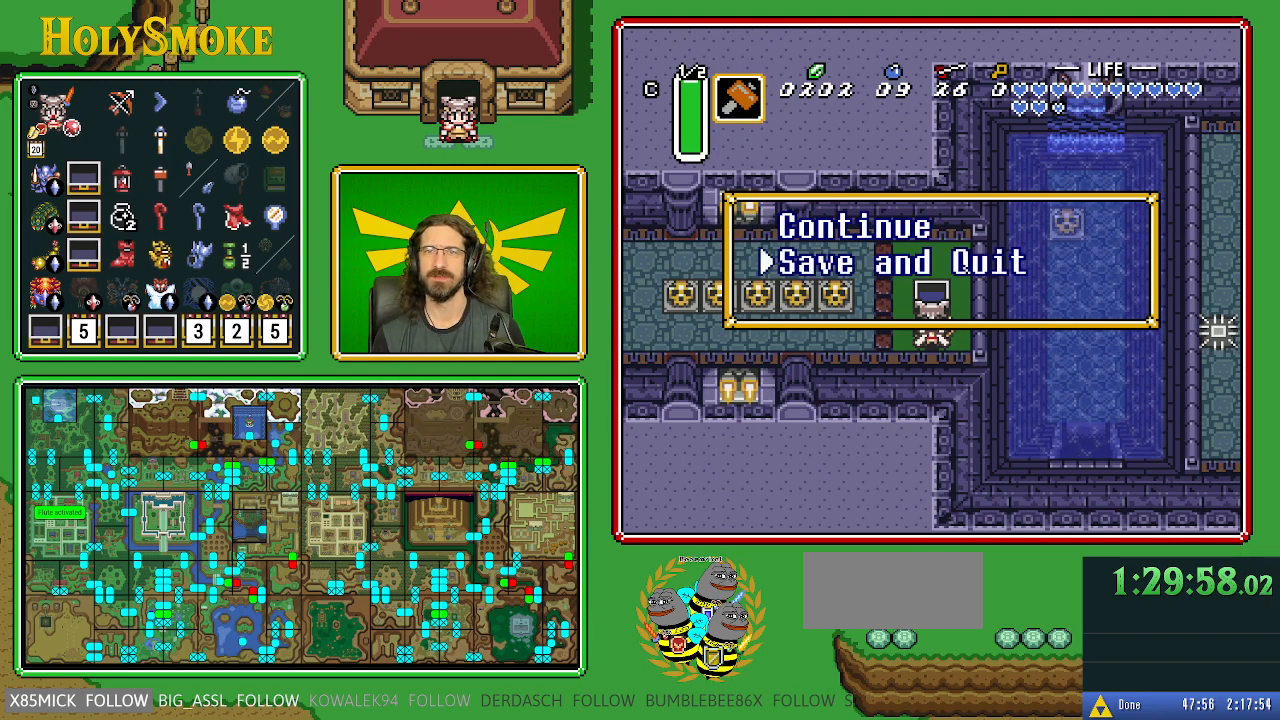
{"buttons": [], "events": [[17, "DPAD_DOWN", "up"], [117, "START", "down"], [283, "START", "up"]]}
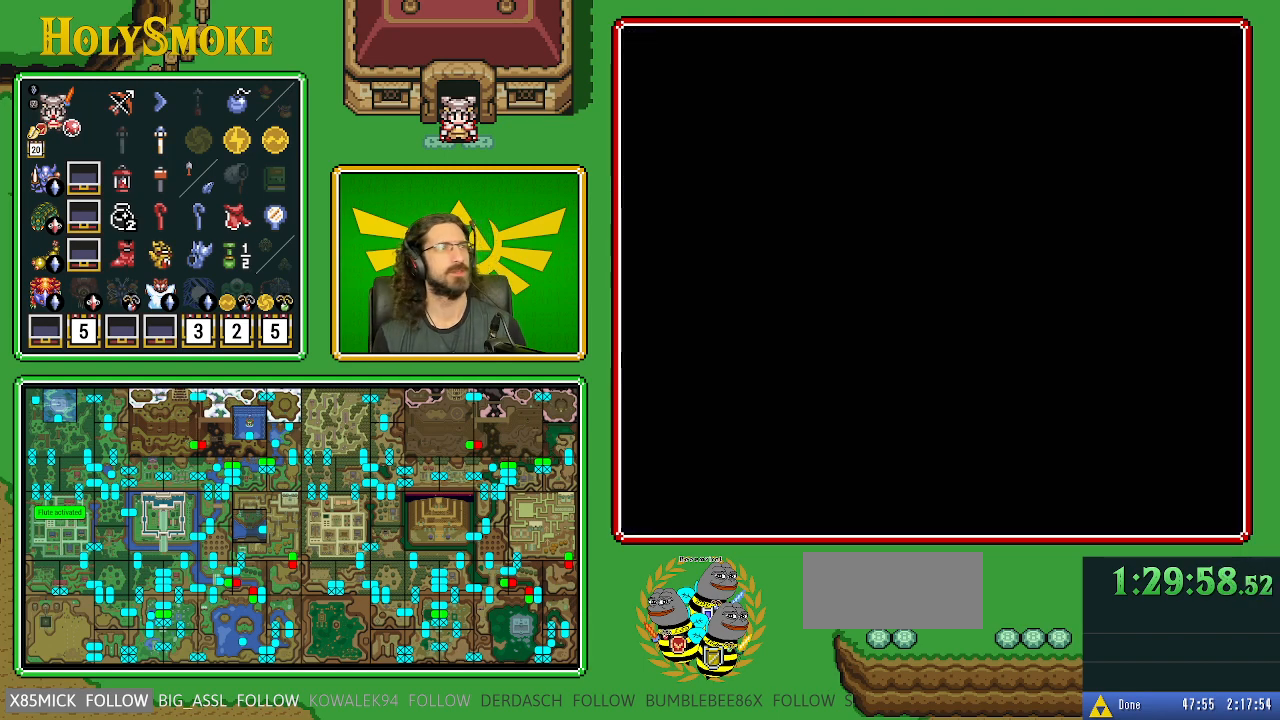
{"buttons": [], "events": []}
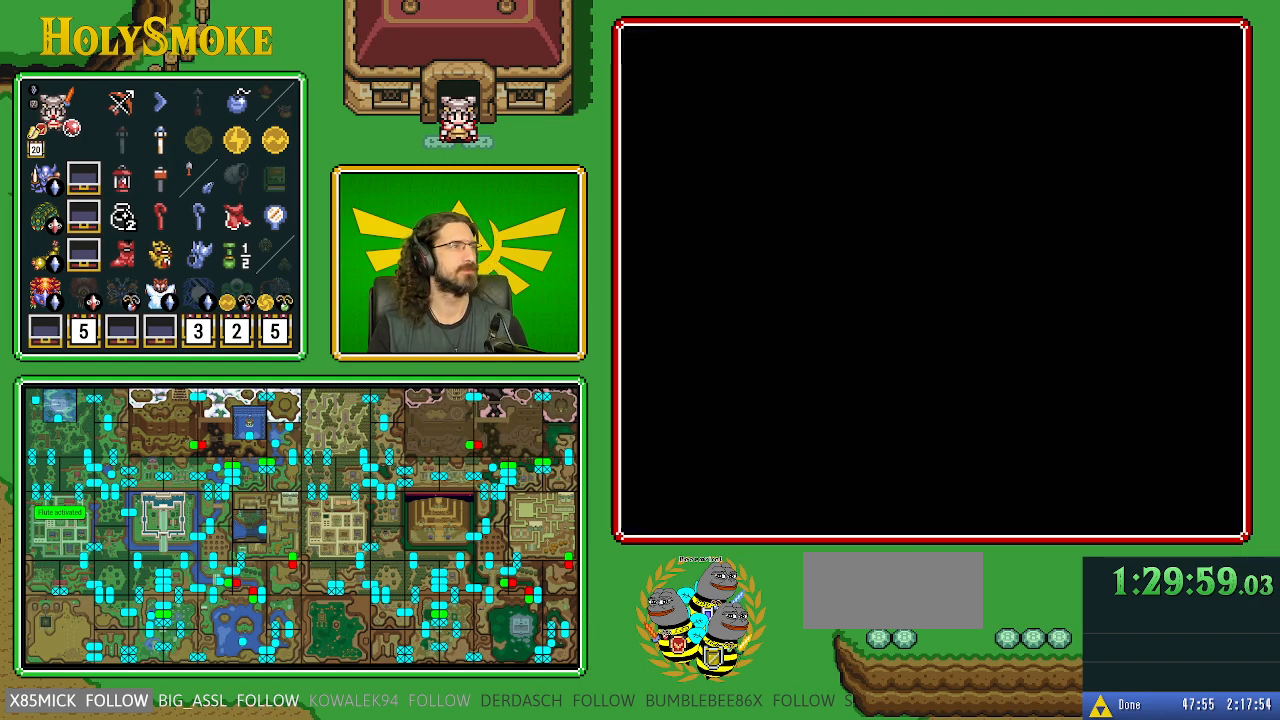
{"buttons": [], "events": []}
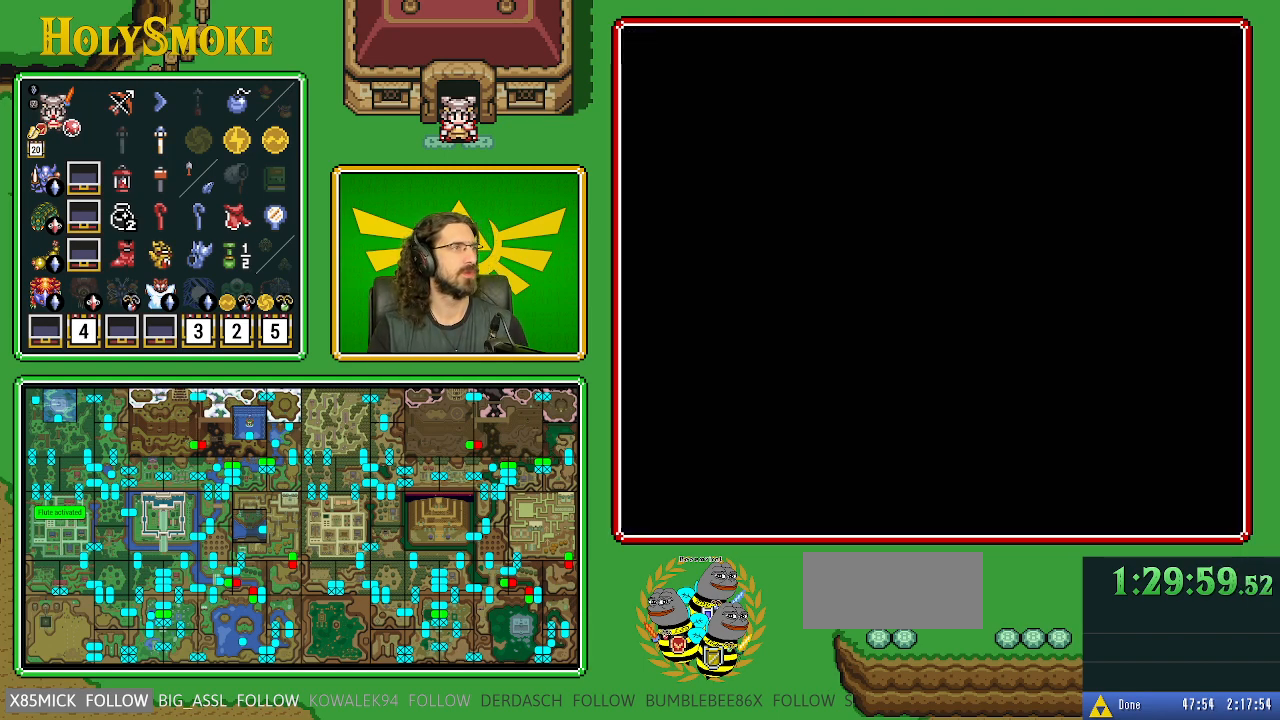
{"buttons": [], "events": [[250, "START", "down"], [450, "START", "up"]]}
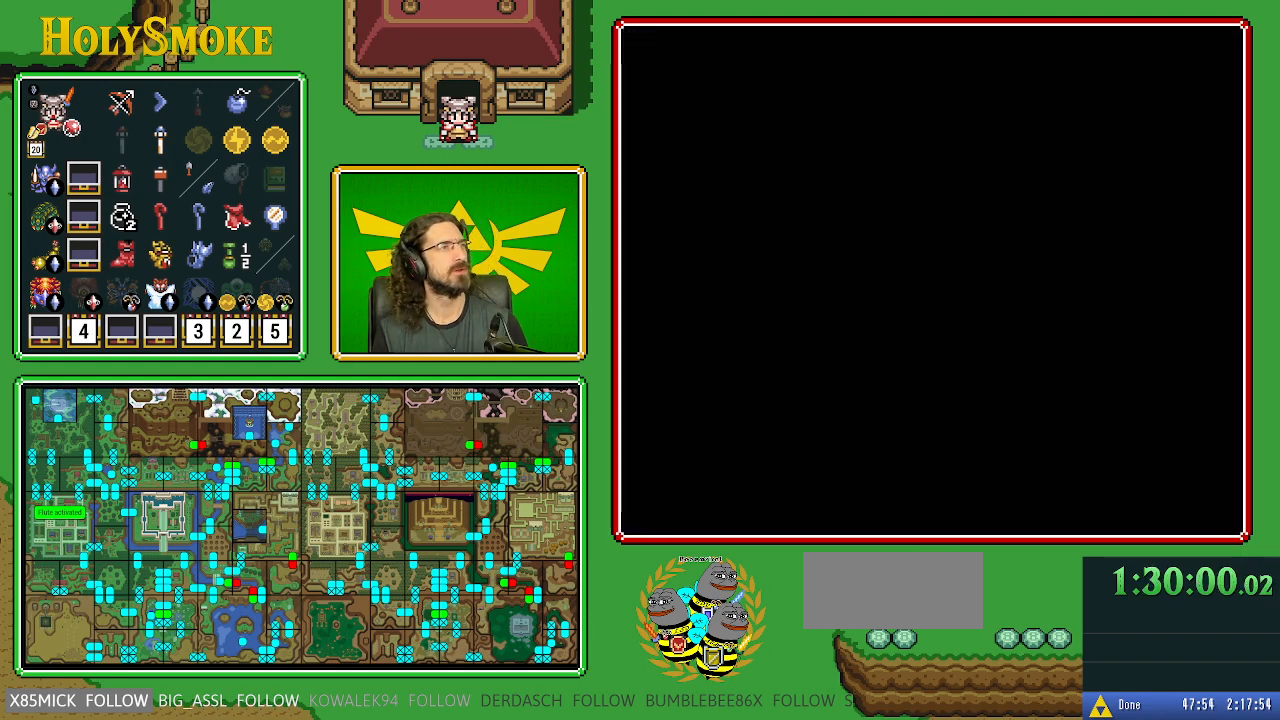
{"buttons": [], "events": []}
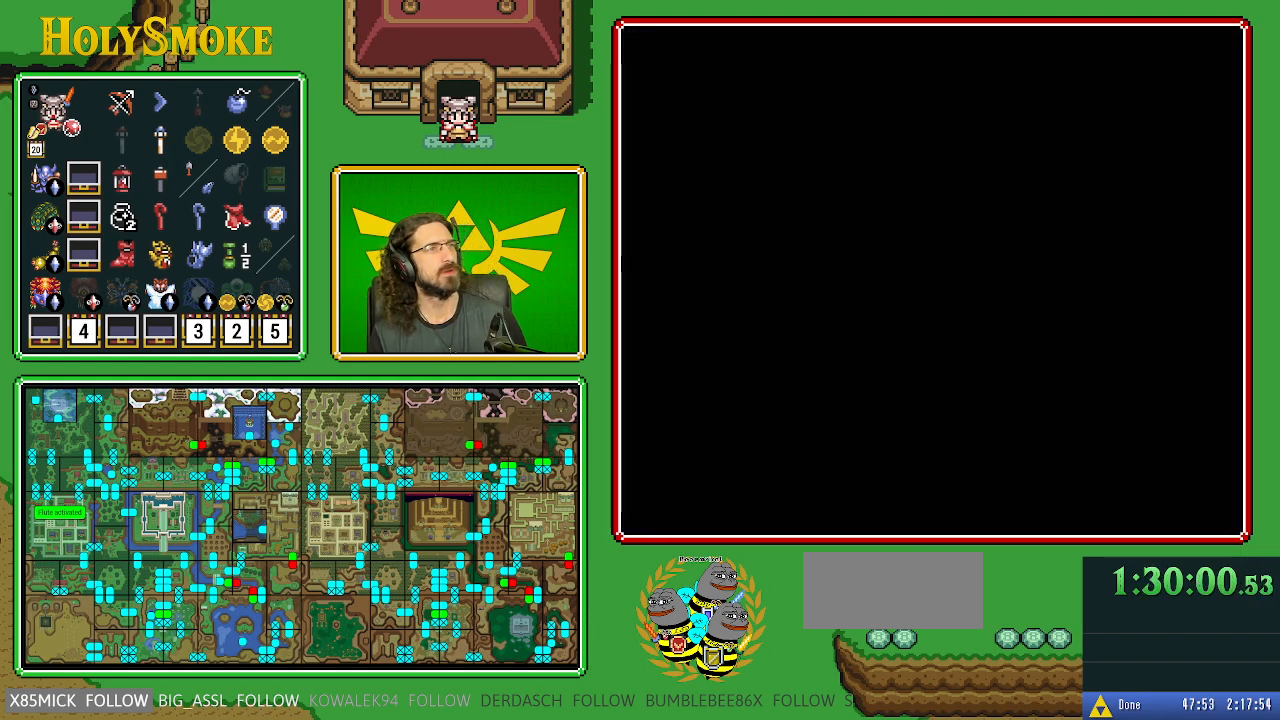
{"buttons": [], "events": []}
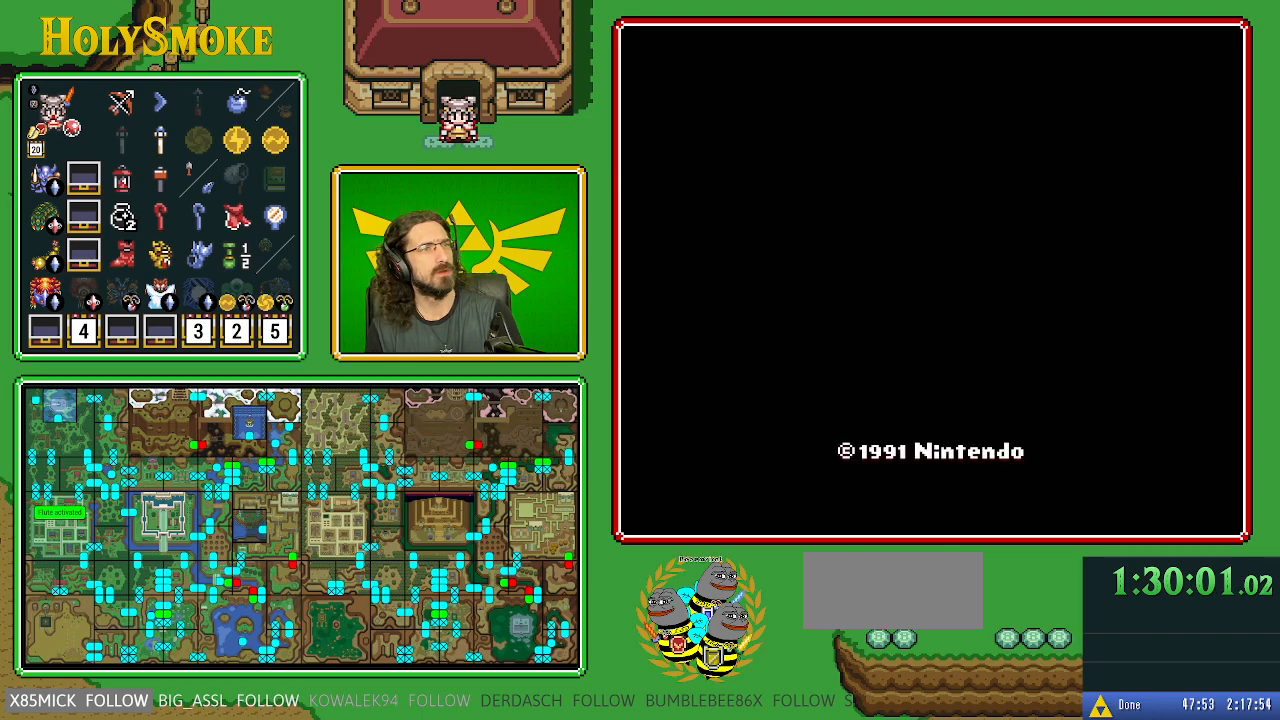
{"buttons": [], "events": []}
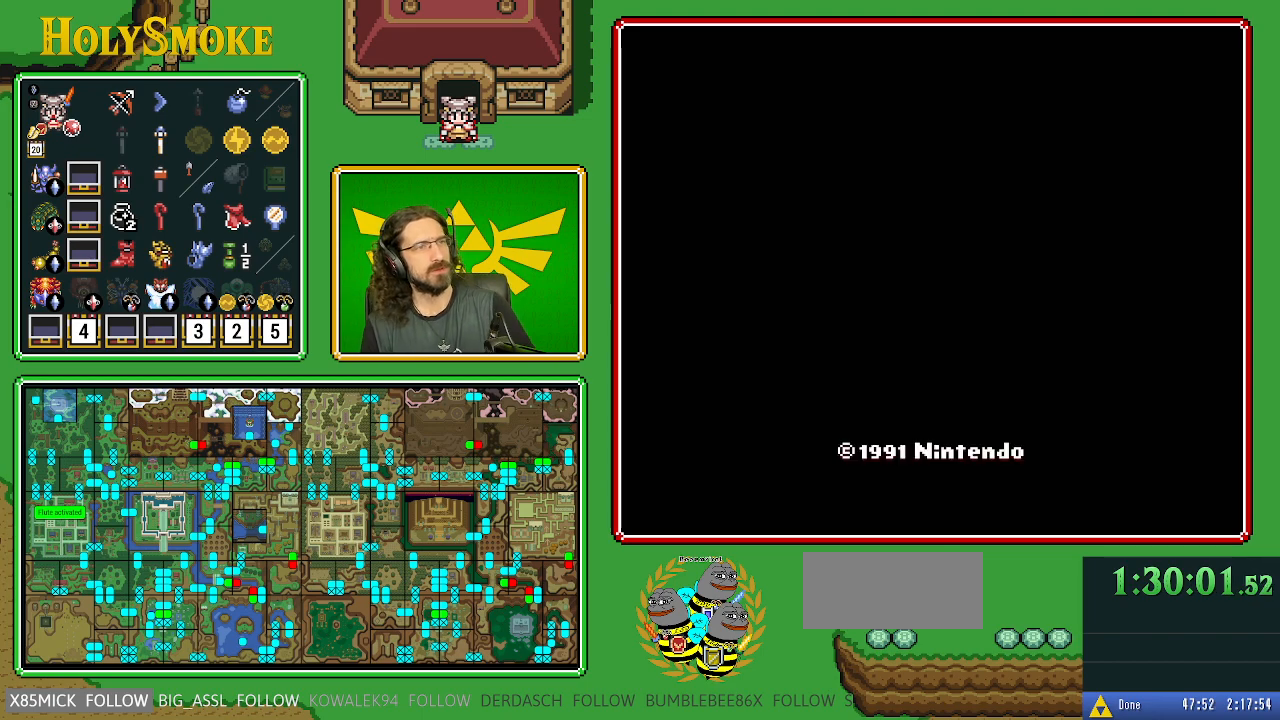
{"buttons": [], "events": [[83, "START", "down"], [333, "START", "up"]]}
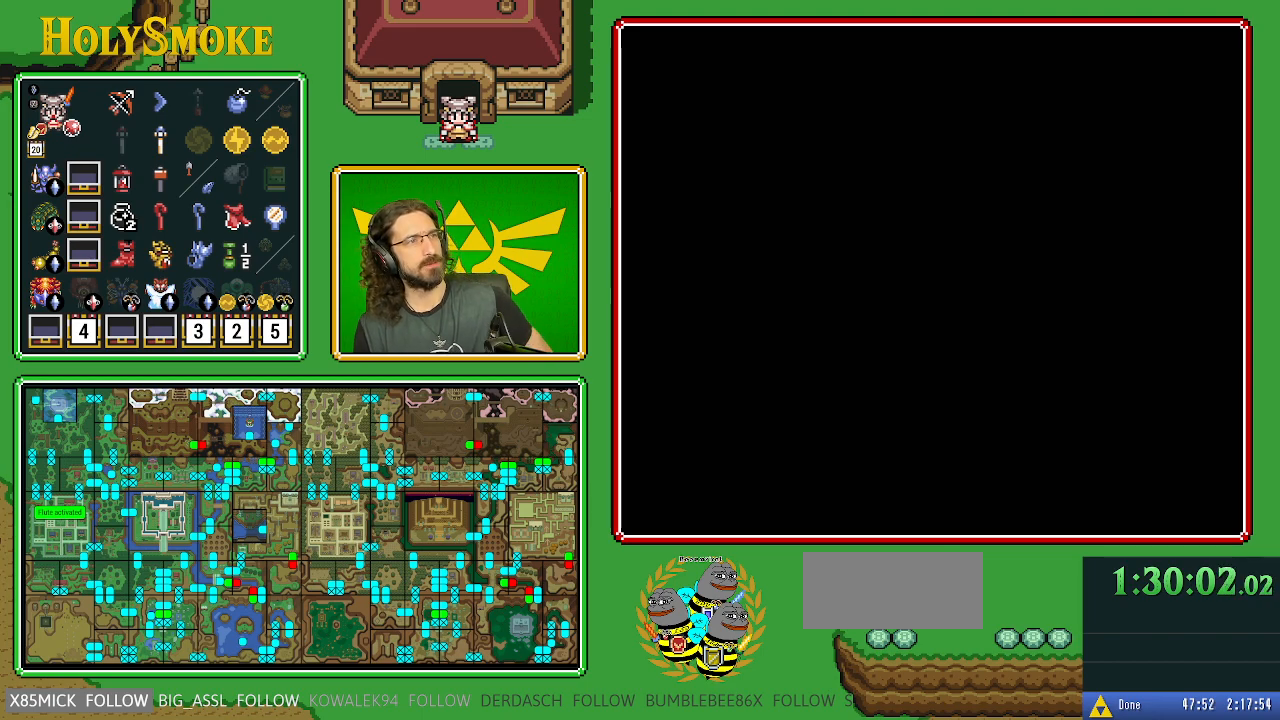
{"buttons": [], "events": []}
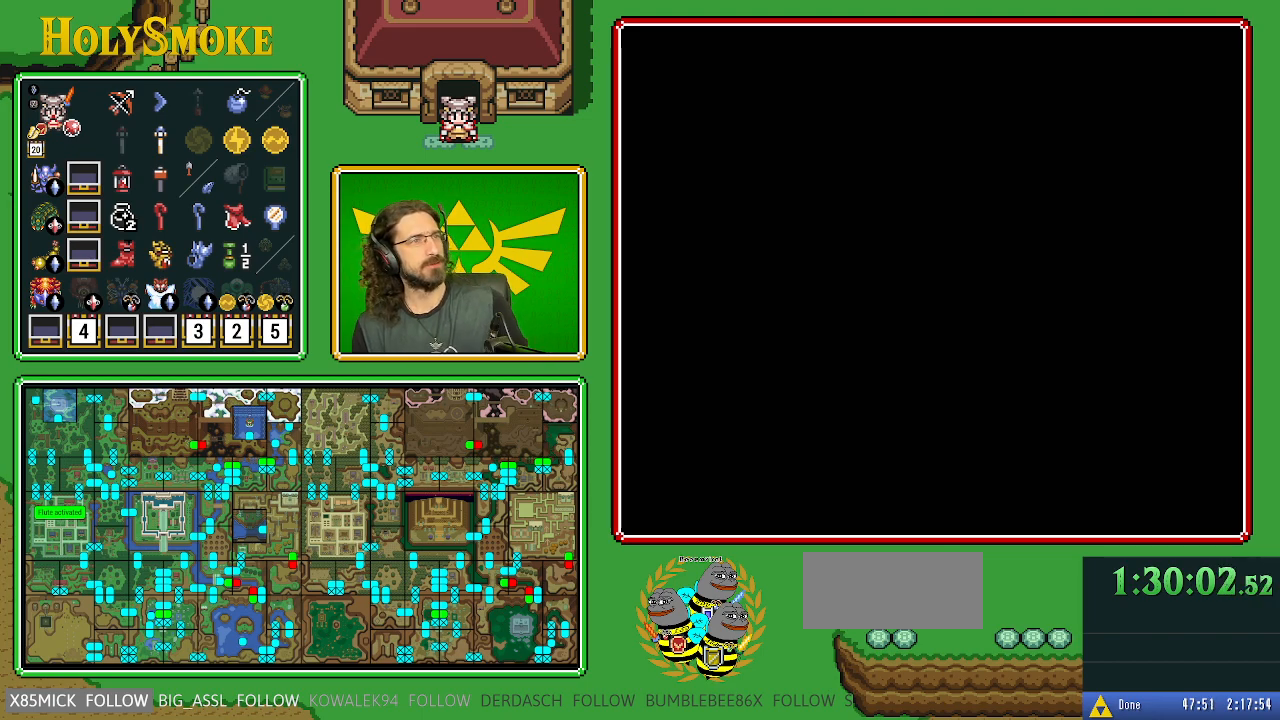
{"buttons": ["START"], "events": [[500, "START", "down"]]}
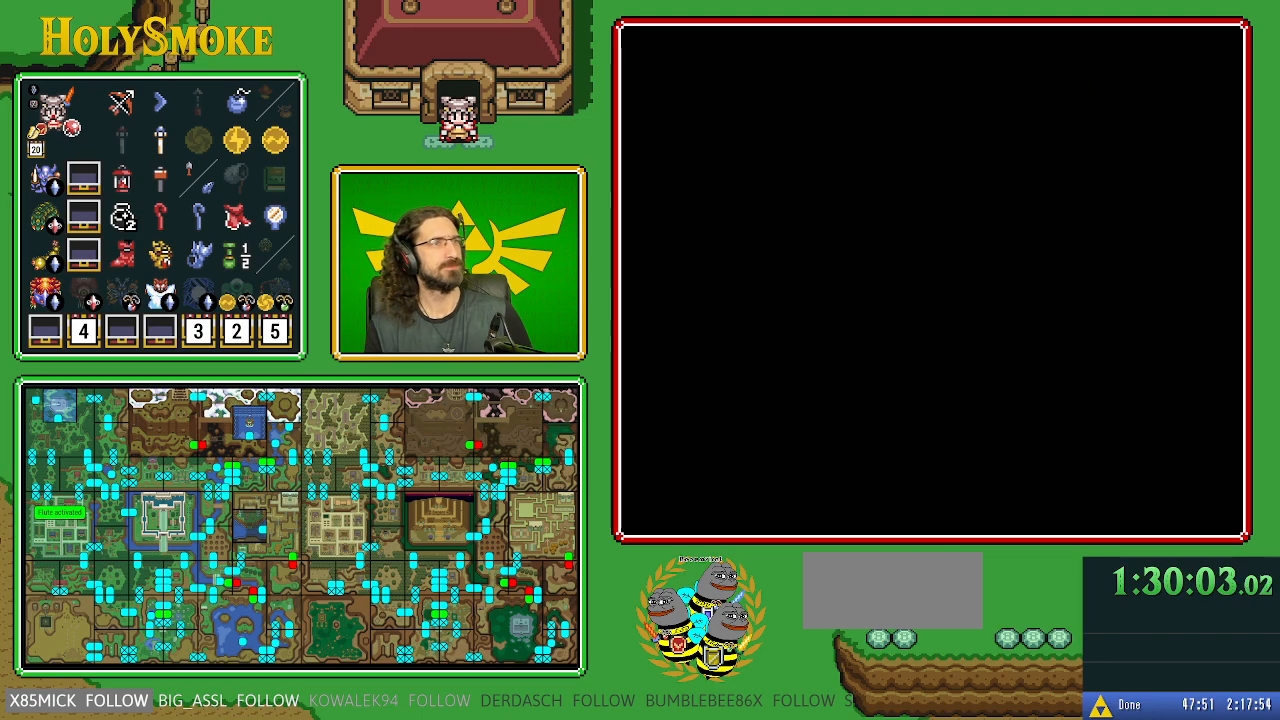
{"buttons": [], "events": [[267, "START", "up"]]}
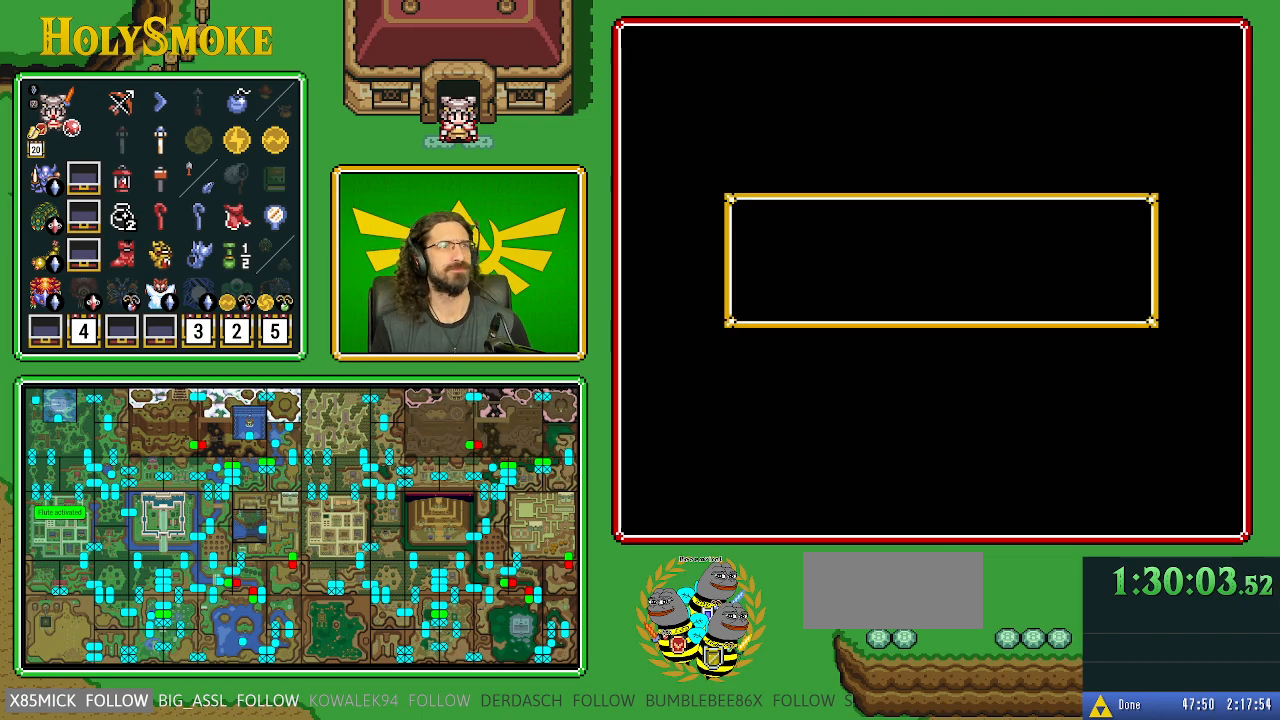
{"buttons": [], "events": []}
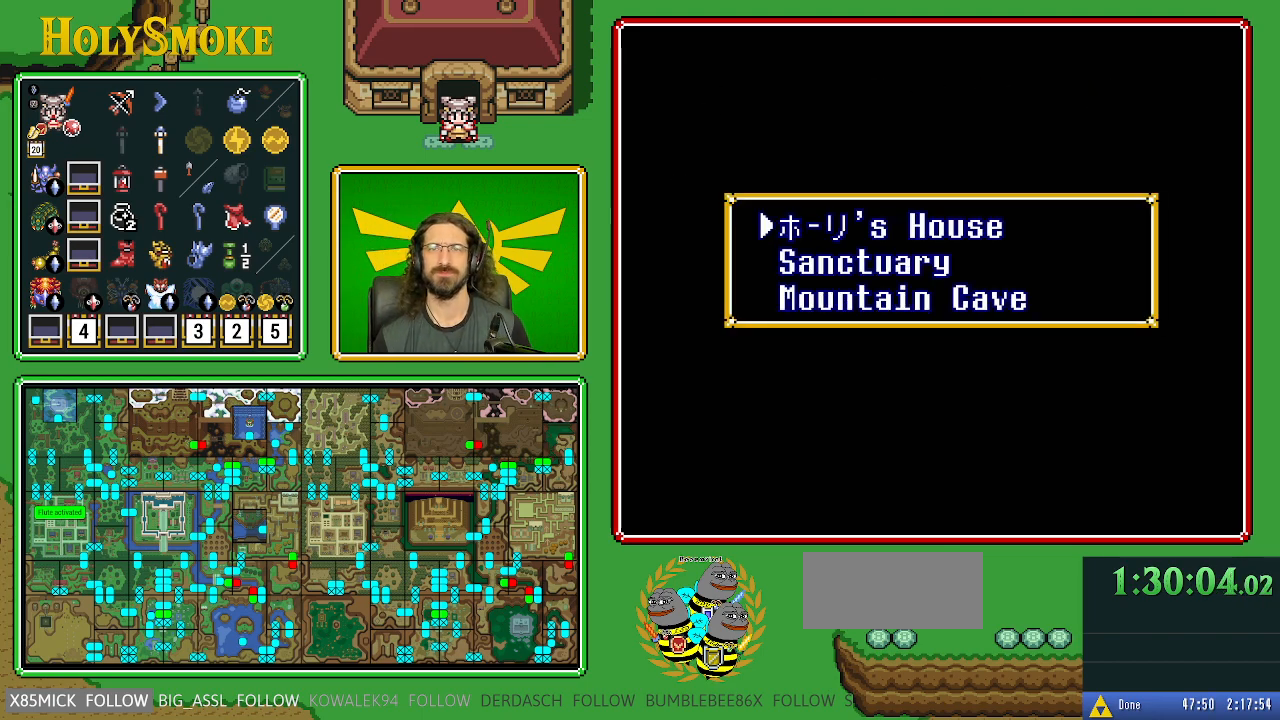
{"buttons": [], "events": []}
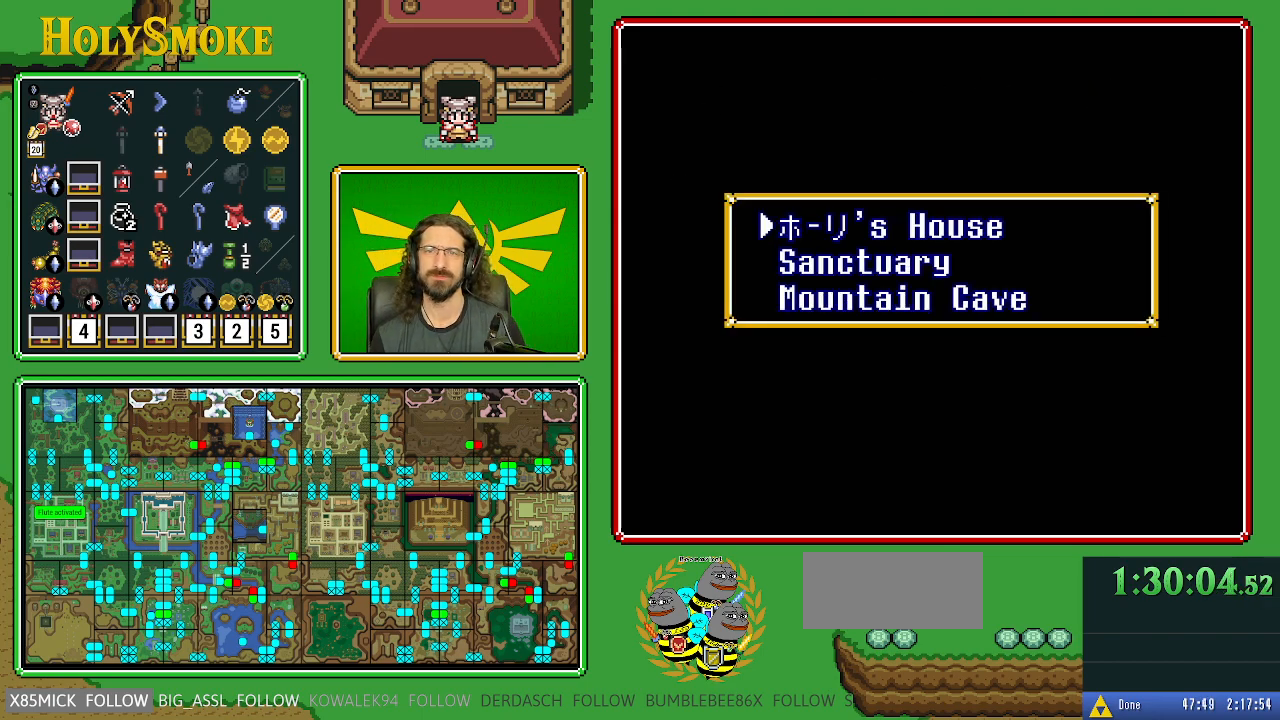
{"buttons": [], "events": [[133, "DPAD_UP", "down"], [283, "DPAD_UP", "up"]]}
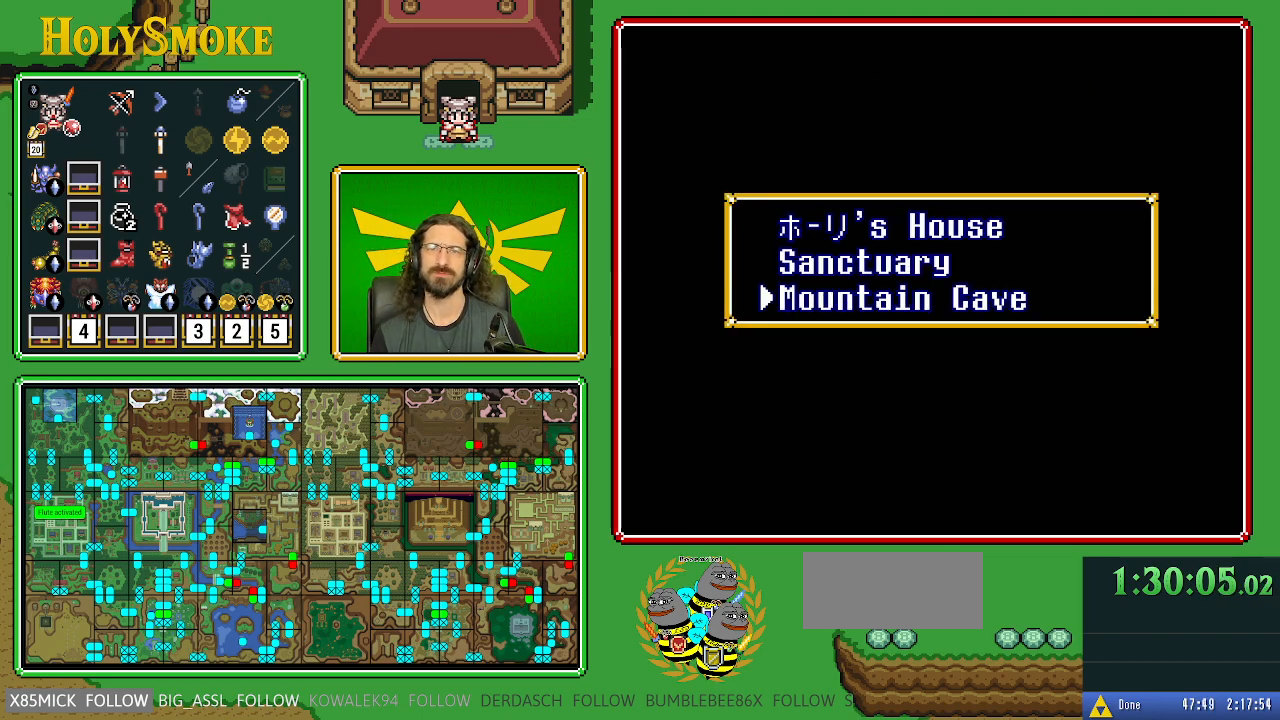
{"buttons": [], "events": [[100, "START", "down"], [283, "START", "up"]]}
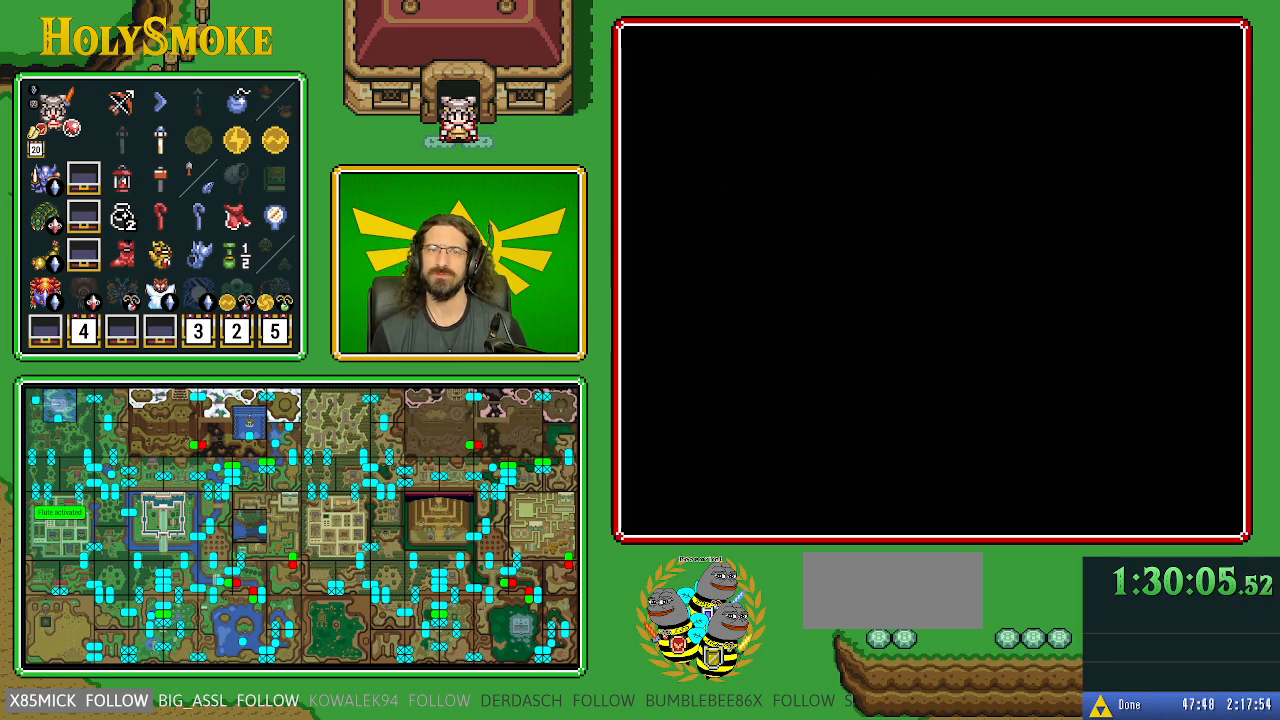
{"buttons": [], "events": []}
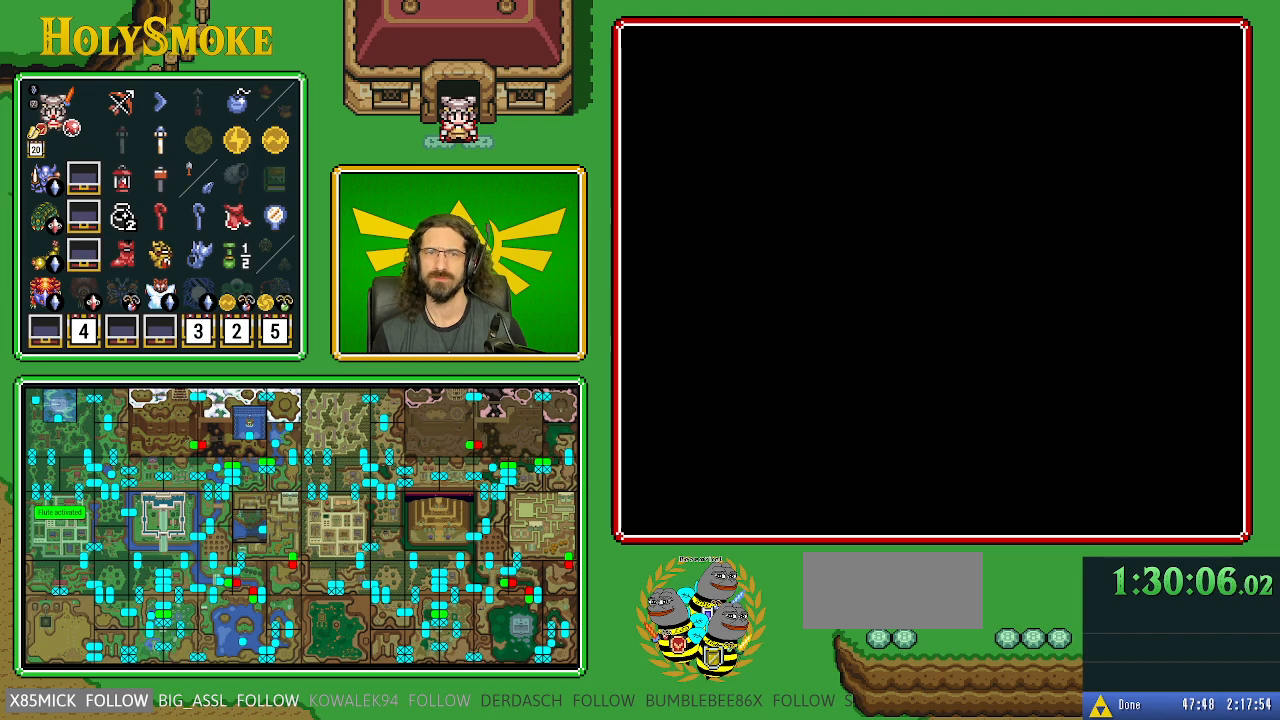
{"buttons": [], "events": []}
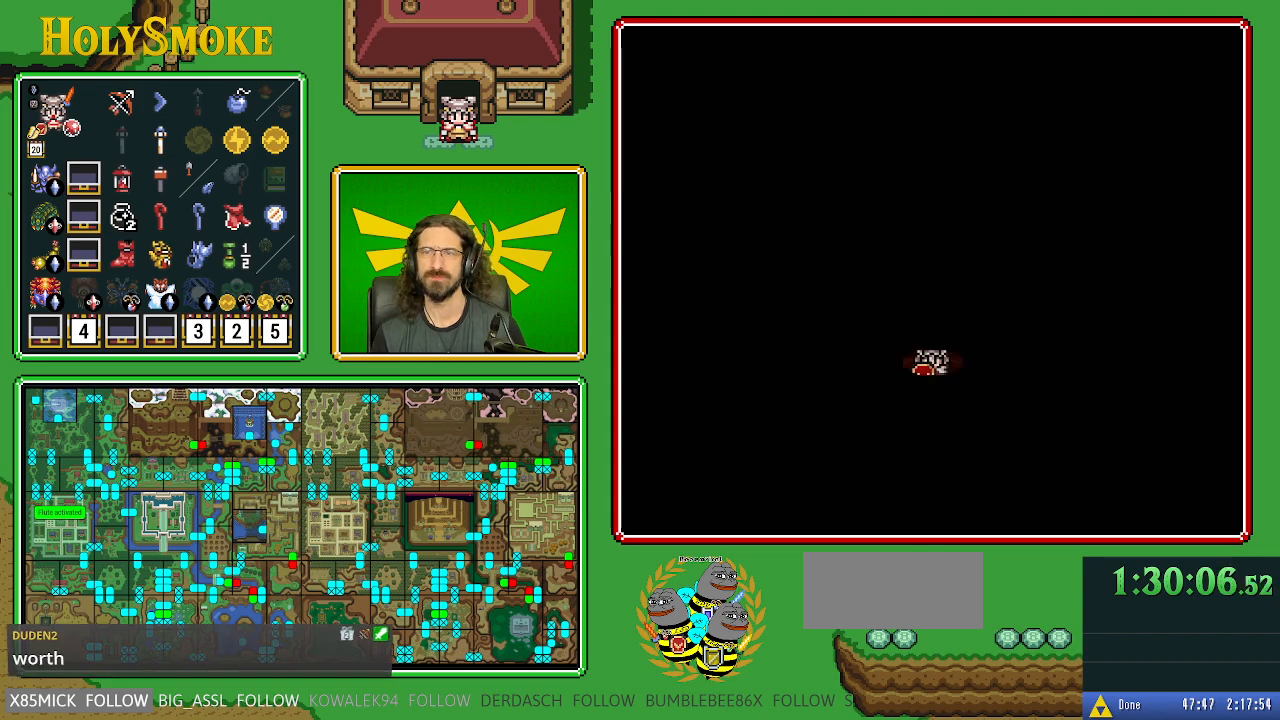
{"buttons": ["DPAD_UP", "DPAD_LEFT"], "events": [[267, "DPAD_LEFT", "down"], [317, "DPAD_UP", "down"]]}
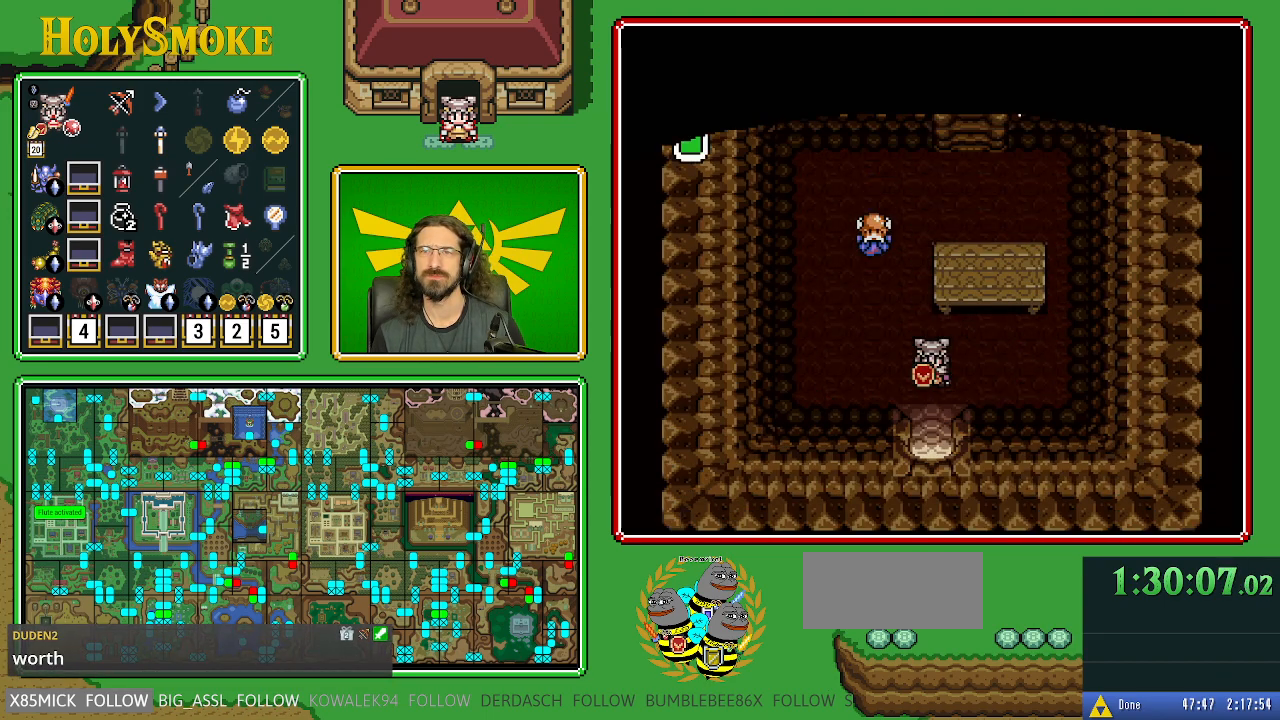
{"buttons": ["DPAD_UP", "DPAD_LEFT"], "events": []}
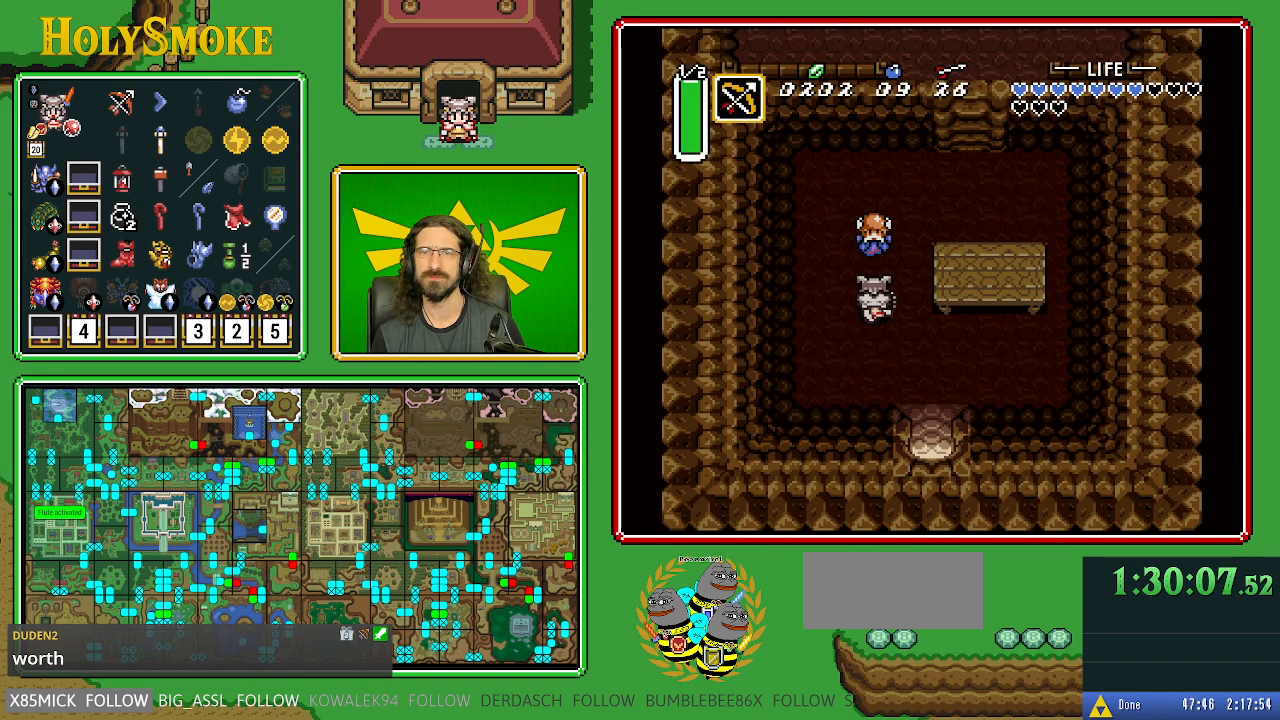
{"buttons": ["A", "DPAD_LEFT"], "events": [[33, "DPAD_LEFT", "up"], [400, "A", "down"], [500, "DPAD_LEFT", "down"], [500, "DPAD_UP", "up"]]}
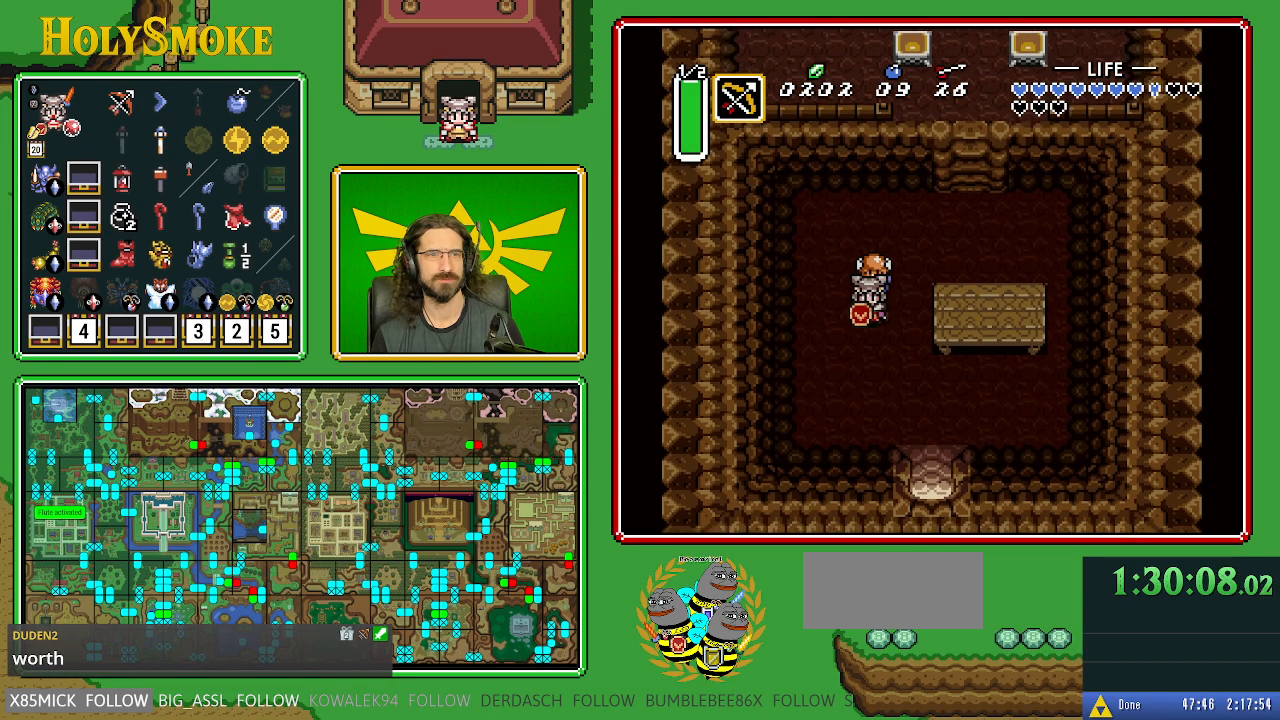
{"buttons": ["DPAD_DOWN", "DPAD_RIGHT"], "events": [[17, "DPAD_DOWN", "down"], [17, "DPAD_LEFT", "up"], [100, "A", "up"], [283, "DPAD_RIGHT", "down"]]}
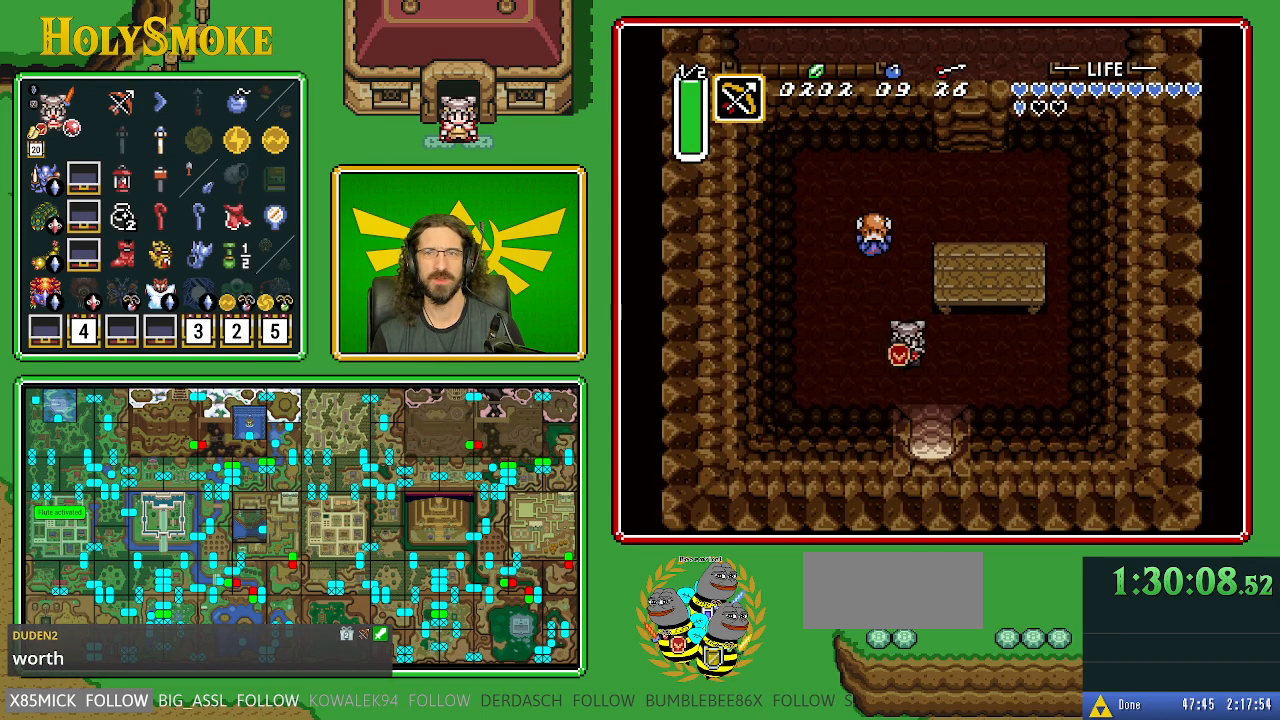
{"buttons": ["DPAD_DOWN"], "events": [[83, "DPAD_RIGHT", "up"]]}
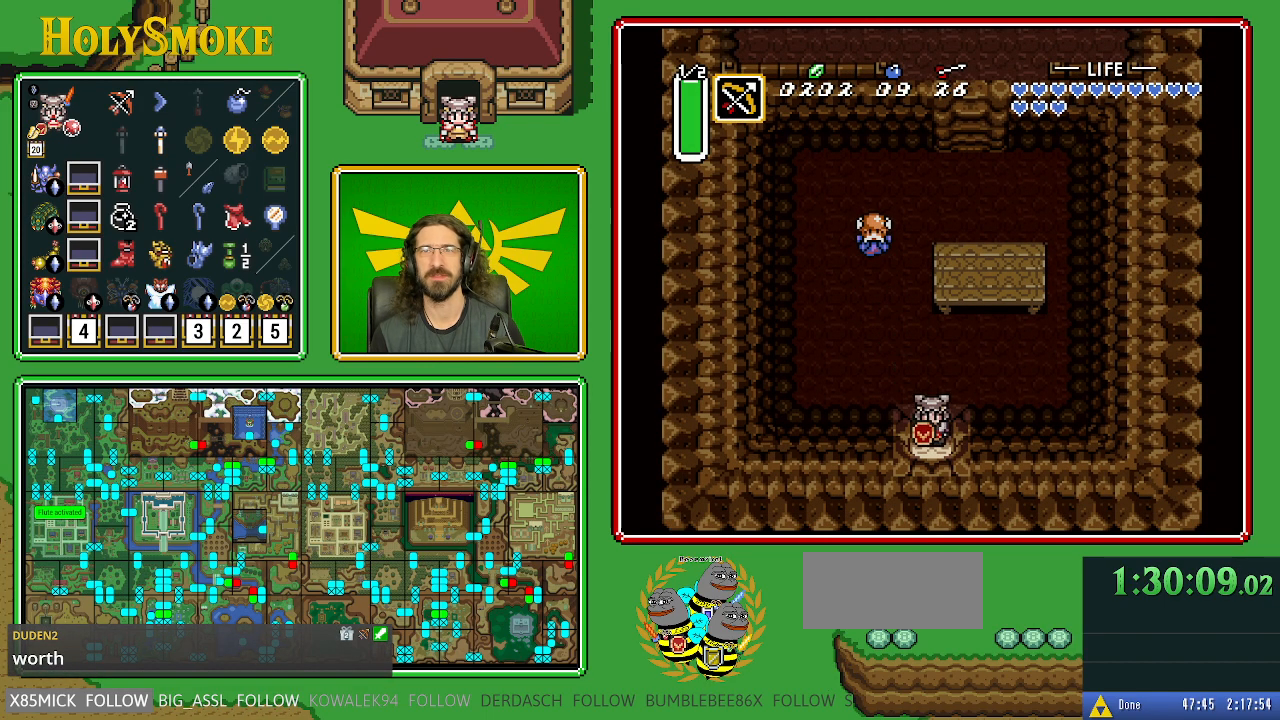
{"buttons": ["DPAD_DOWN"], "events": []}
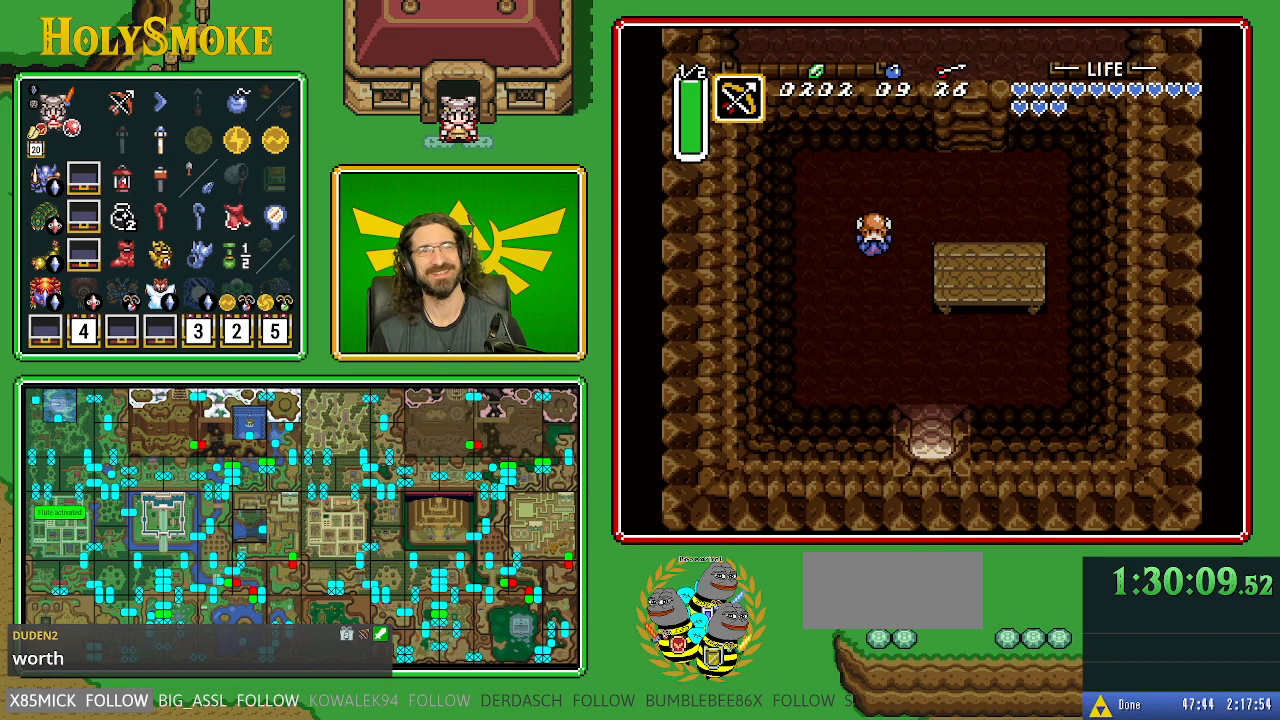
{"buttons": [], "events": [[450, "DPAD_DOWN", "up"]]}
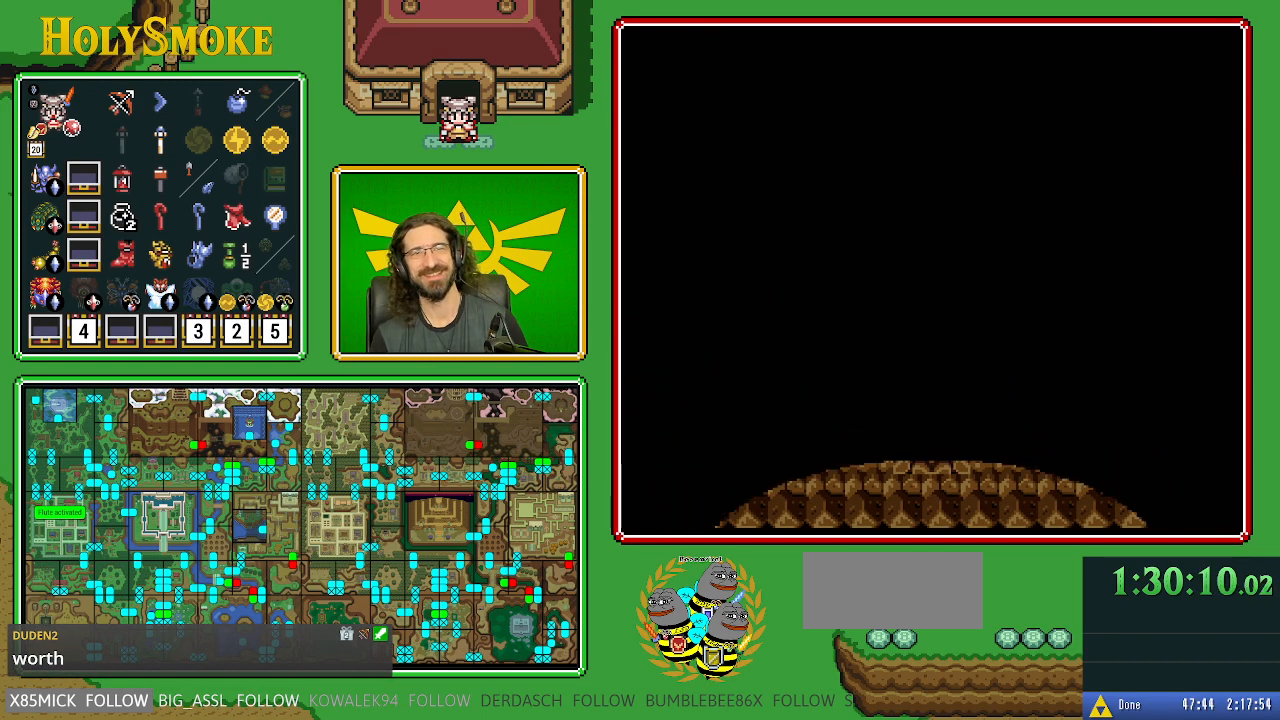
{"buttons": [], "events": []}
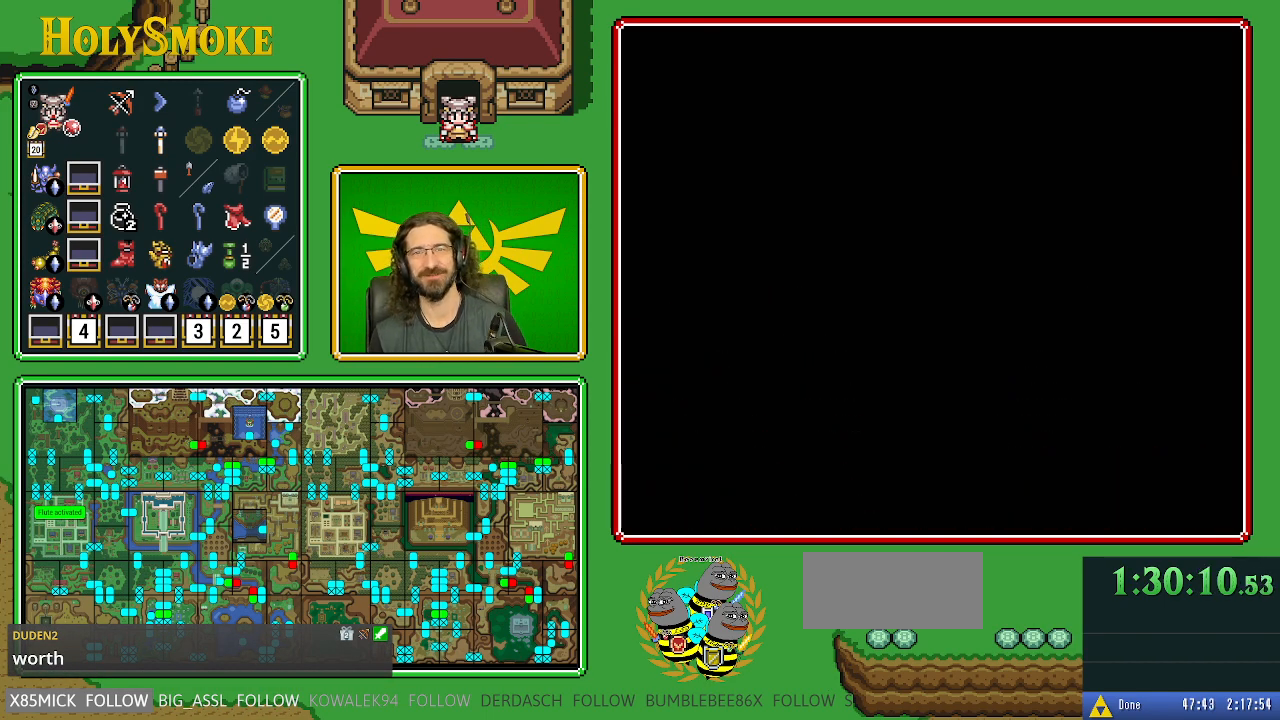
{"buttons": [], "events": []}
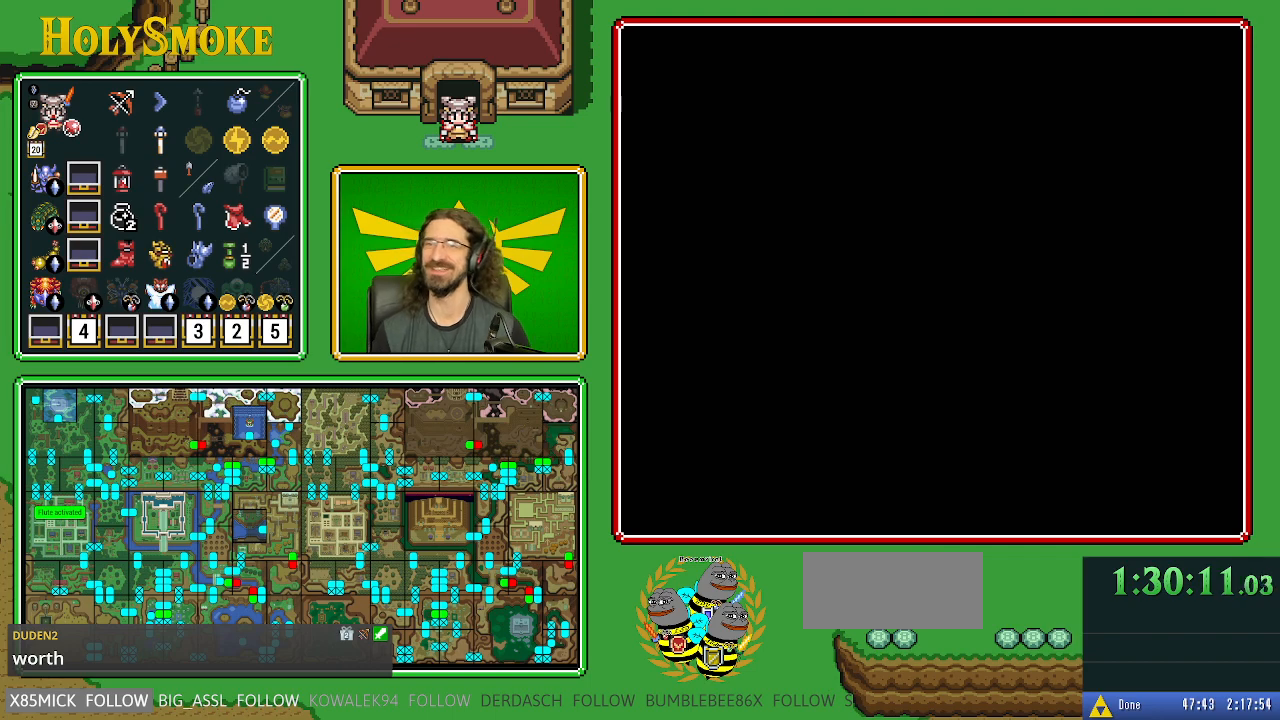
{"buttons": [], "events": []}
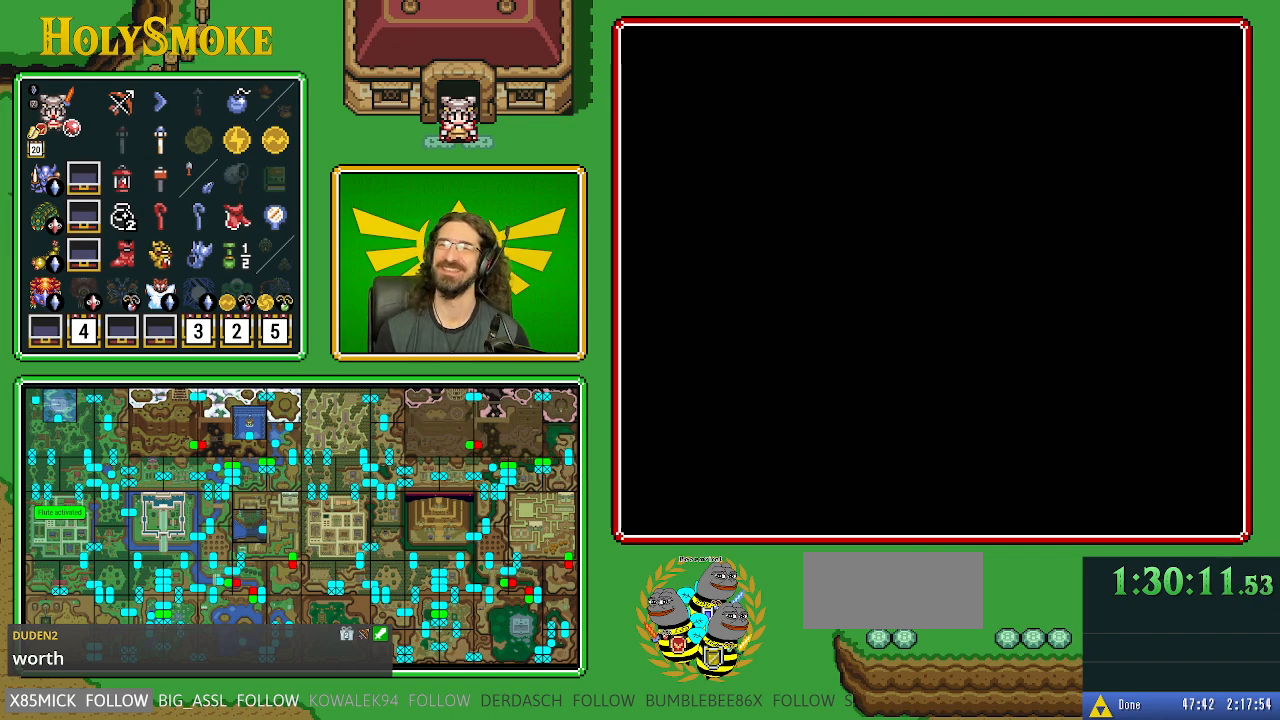
{"buttons": [], "events": []}